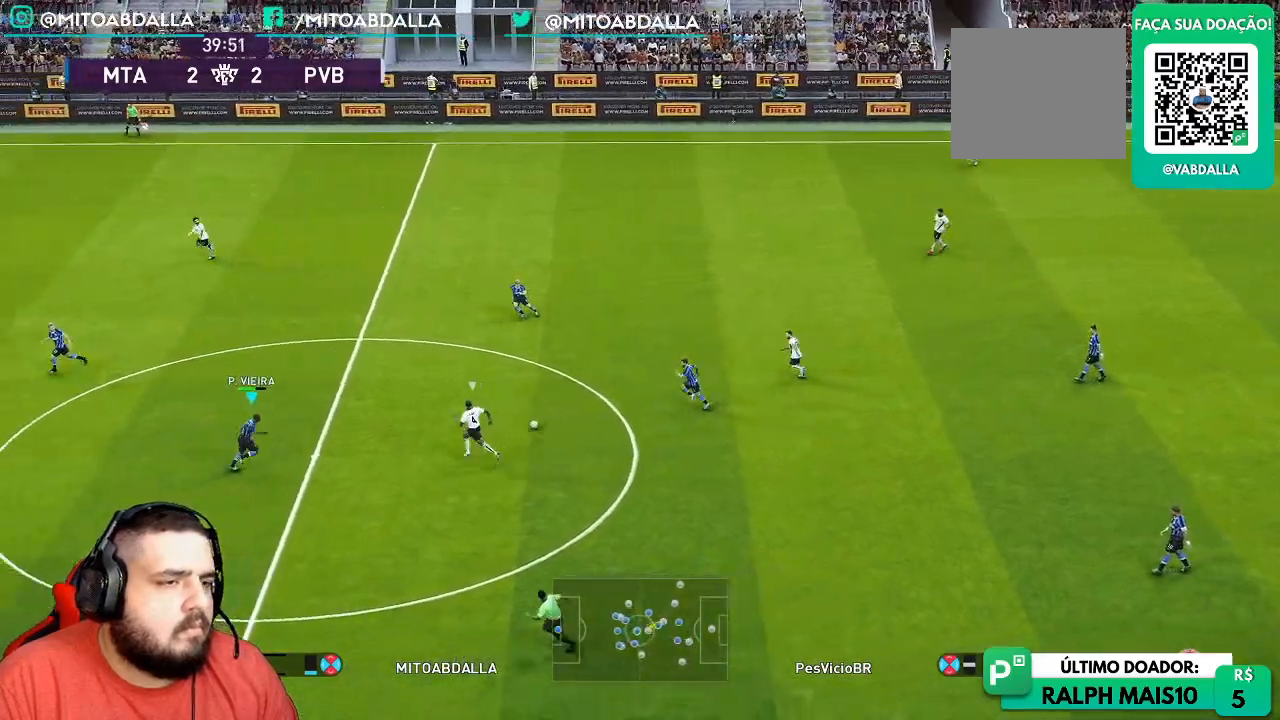
Gameplay with a controller (PlayStation layout); each line is a JSON object with the inputs held at the frame after it (dt_ms = milliseconds from this image to that frame). "events" lists button and stick changes between this image and that frame as [ms after this image, input, new state], when the widget could be followed in between.
{"dt_ms": 500, "buttons": ["CROSS", "R1"], "left_stick": "up-right", "right_stick": "center", "events": [[67, "L1", "down"], [67, "left_stick", "up-right"], [233, "L1", "up"], [500, "CROSS", "down"]]}
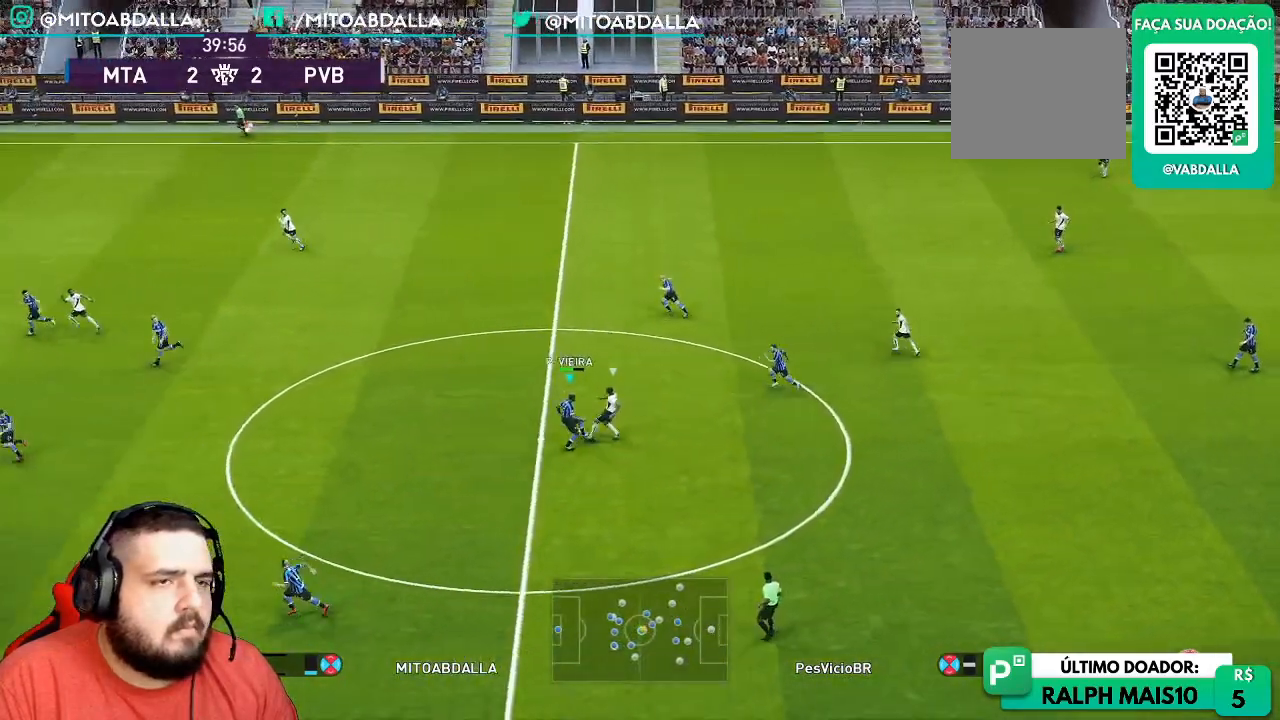
{"dt_ms": 500, "buttons": ["SQUARE", "R1", "R2"], "left_stick": "up-left", "right_stick": "center", "events": [[67, "left_stick", "up"], [300, "L1", "down"], [300, "left_stick", "up-left"], [400, "CROSS", "up"], [400, "SQUARE", "down"], [467, "R2", "down"], [500, "L1", "up"]]}
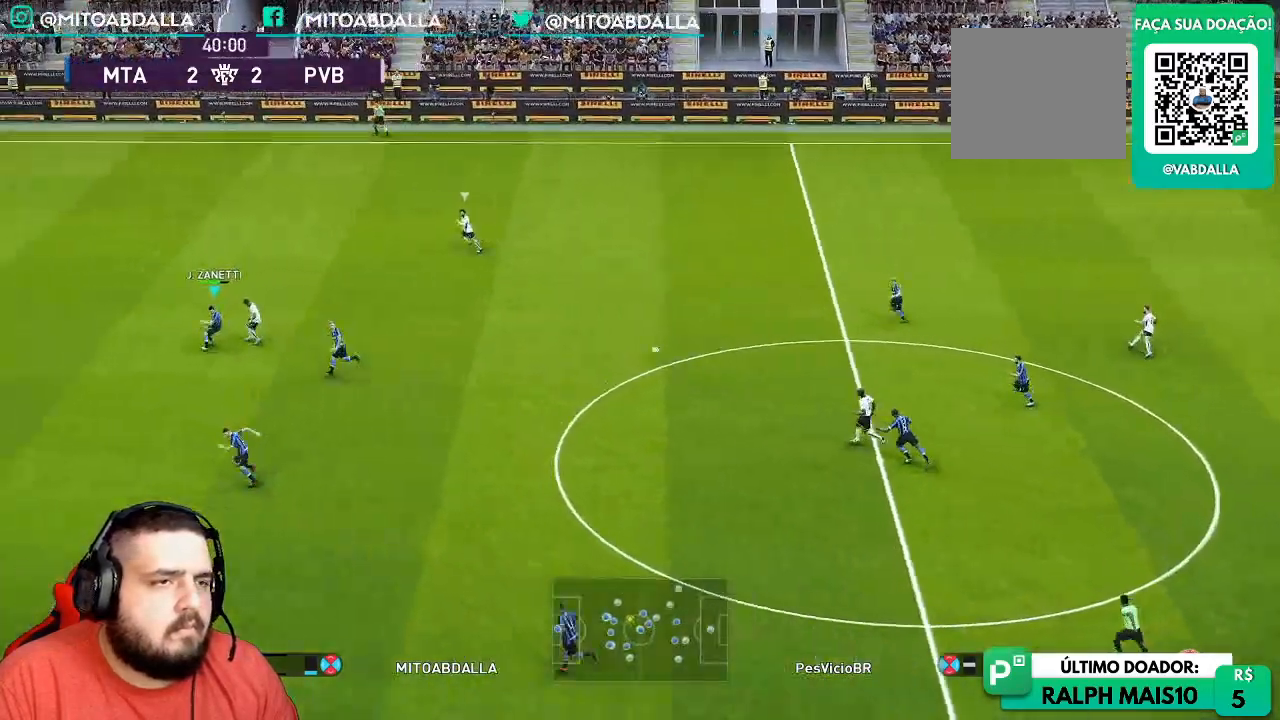
{"dt_ms": 500, "buttons": ["SQUARE", "R1", "R2"], "left_stick": "left", "right_stick": "center", "events": [[350, "left_stick", "left"]]}
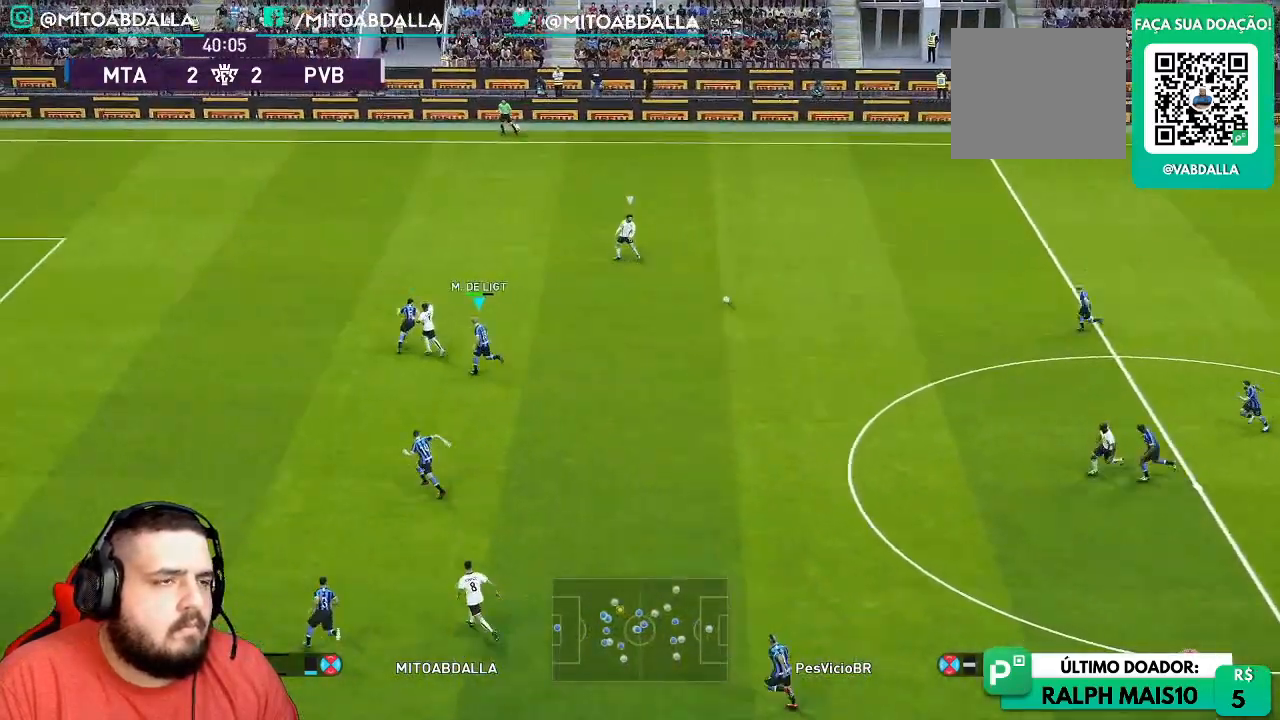
{"dt_ms": 500, "buttons": ["R1", "R2"], "left_stick": "left", "right_stick": "center", "events": [[133, "R1", "up"], [500, "R1", "down"], [500, "SQUARE", "up"]]}
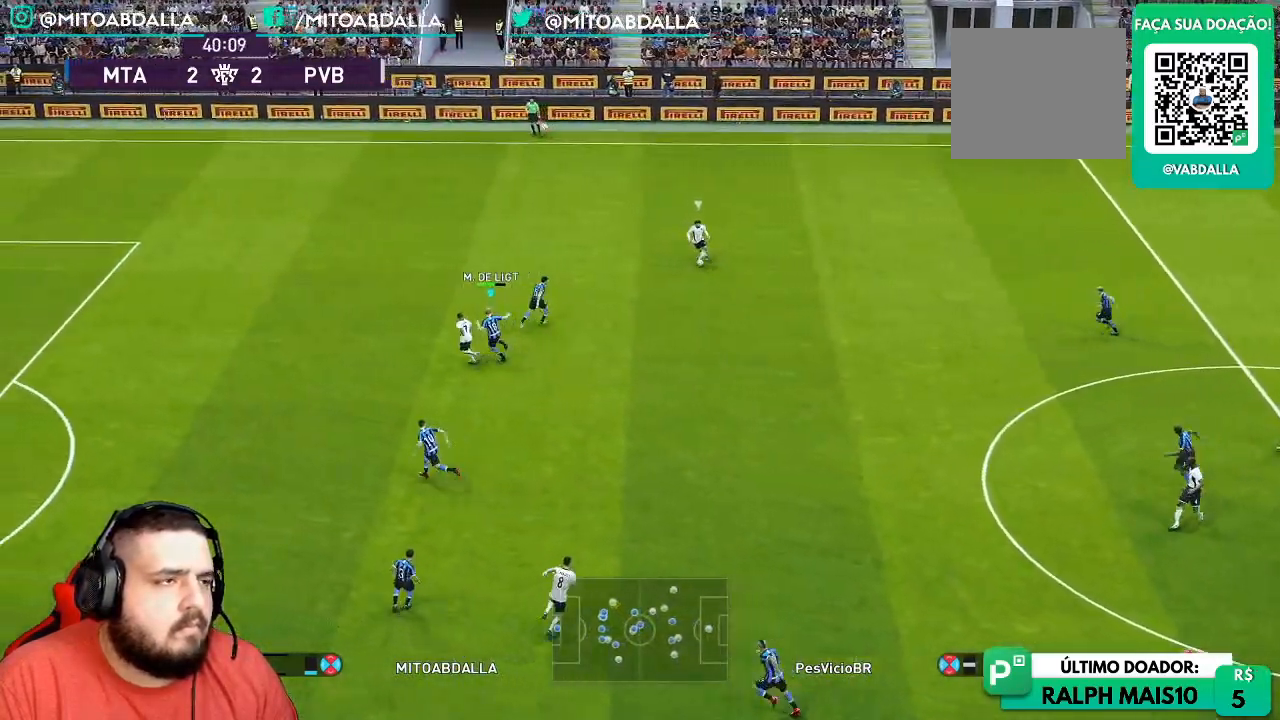
{"dt_ms": 500, "buttons": ["R1", "R2"], "left_stick": "up-left", "right_stick": "center", "events": [[367, "left_stick", "up-left"]]}
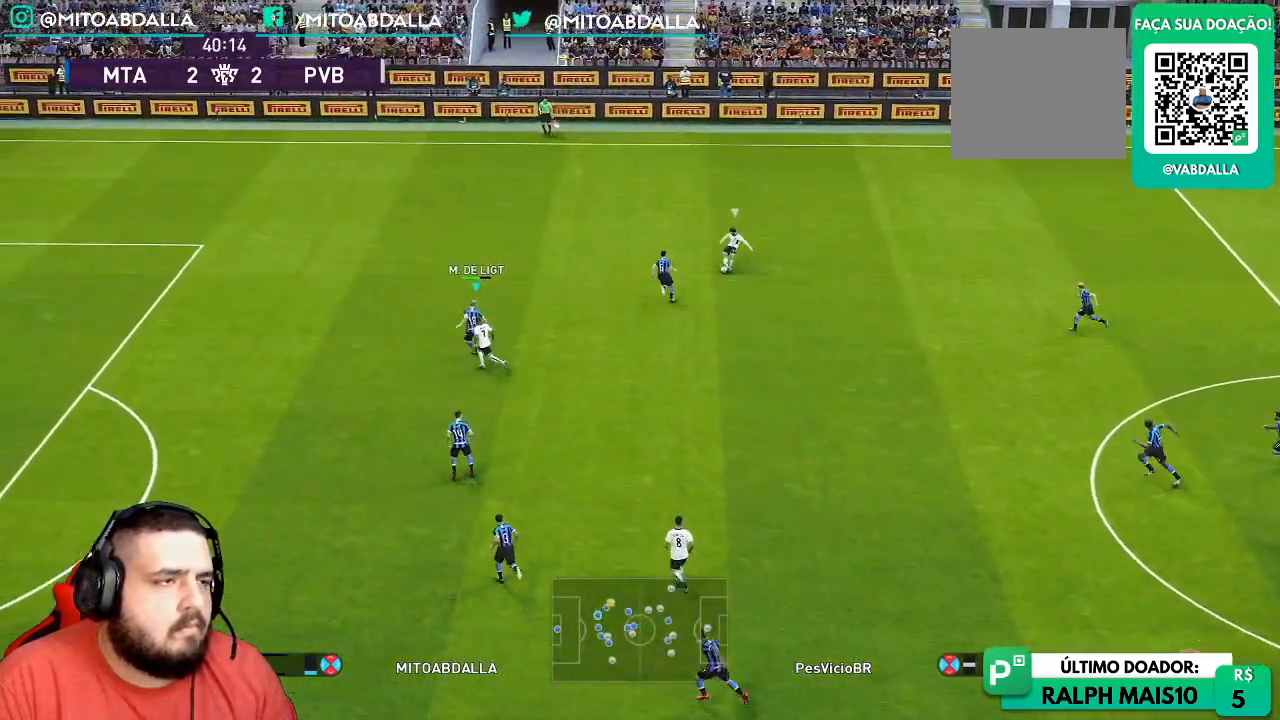
{"dt_ms": 500, "buttons": [], "left_stick": "up-right", "right_stick": "center", "events": [[17, "R2", "up"], [17, "left_stick", "up"], [50, "R1", "up"], [317, "left_stick", "up-right"]]}
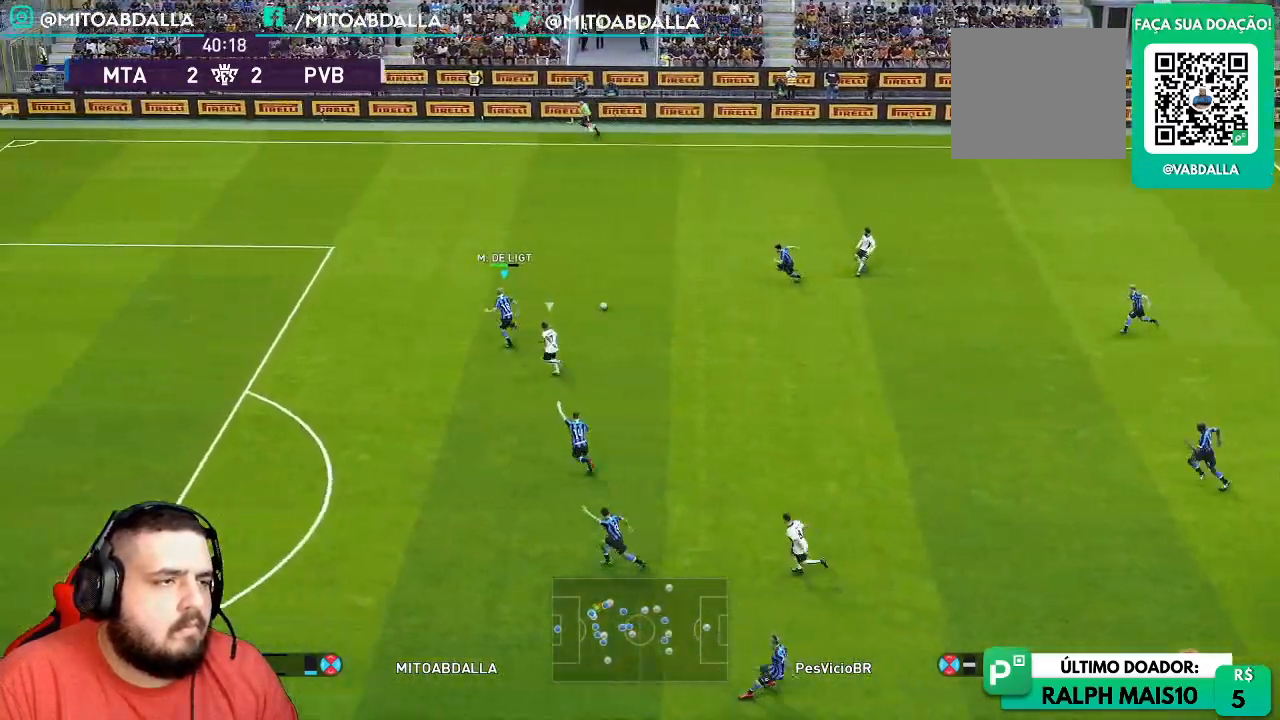
{"dt_ms": 500, "buttons": [], "left_stick": "down-right", "right_stick": "center", "events": [[317, "left_stick", "right"], [450, "left_stick", "down-right"]]}
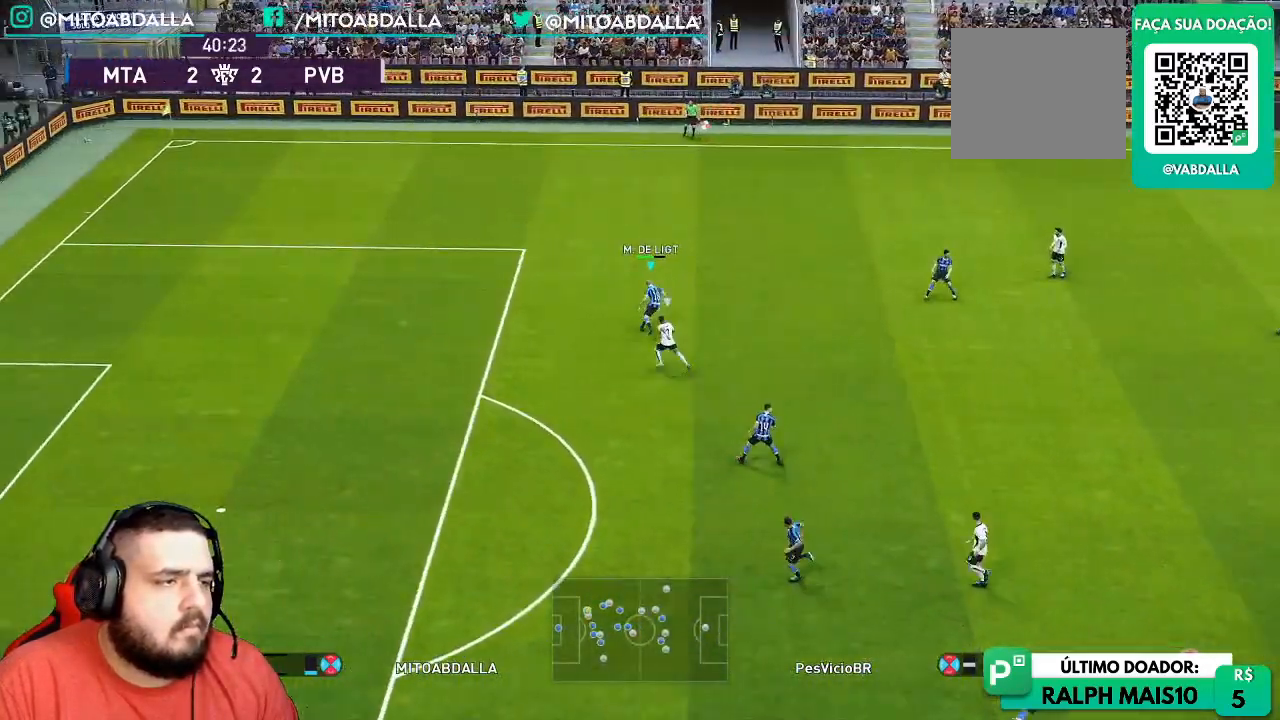
{"dt_ms": 500, "buttons": [], "left_stick": "down-right", "right_stick": "center", "events": []}
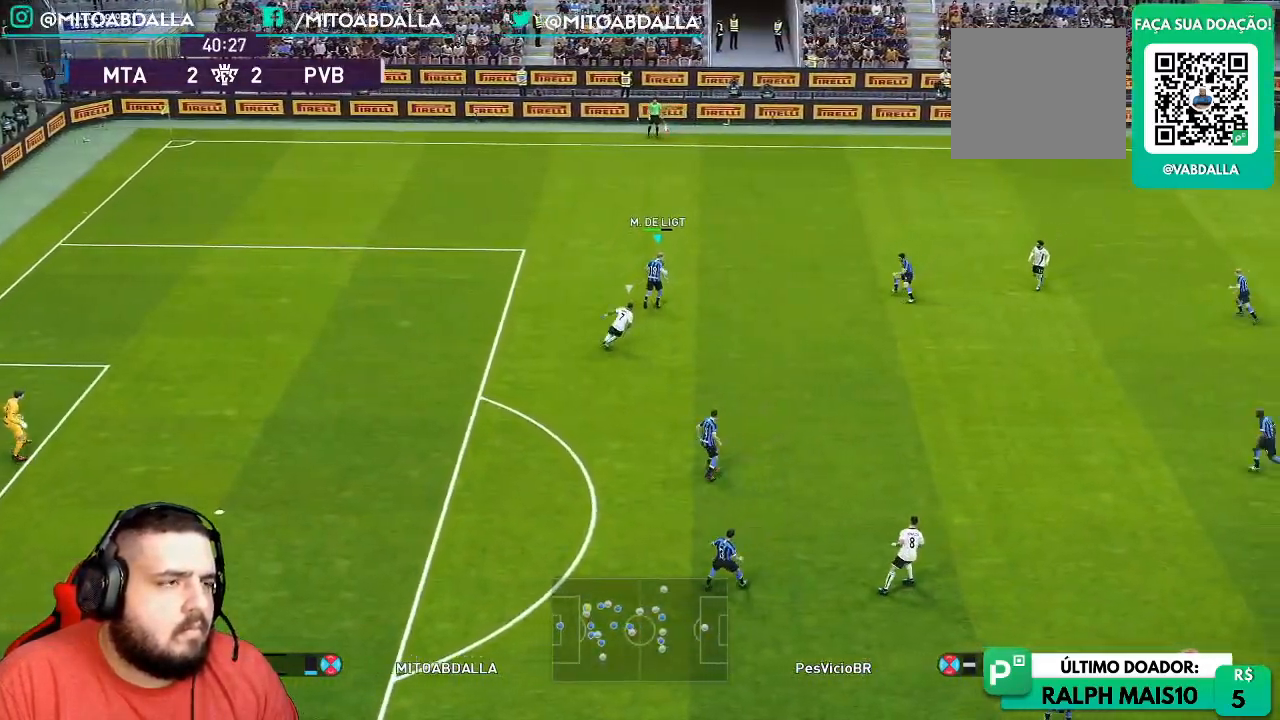
{"dt_ms": 500, "buttons": [], "left_stick": "center", "right_stick": "center", "events": [[267, "left_stick", "center"]]}
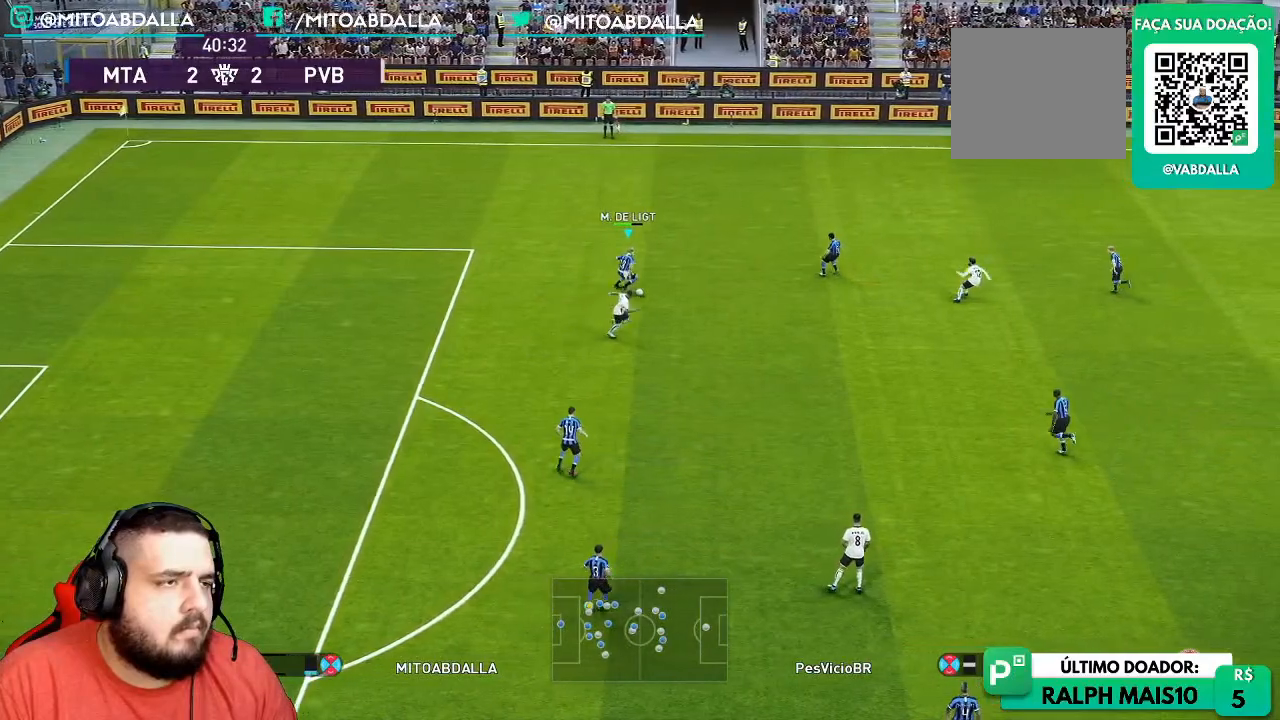
{"dt_ms": 500, "buttons": [], "left_stick": "center", "right_stick": "center", "events": []}
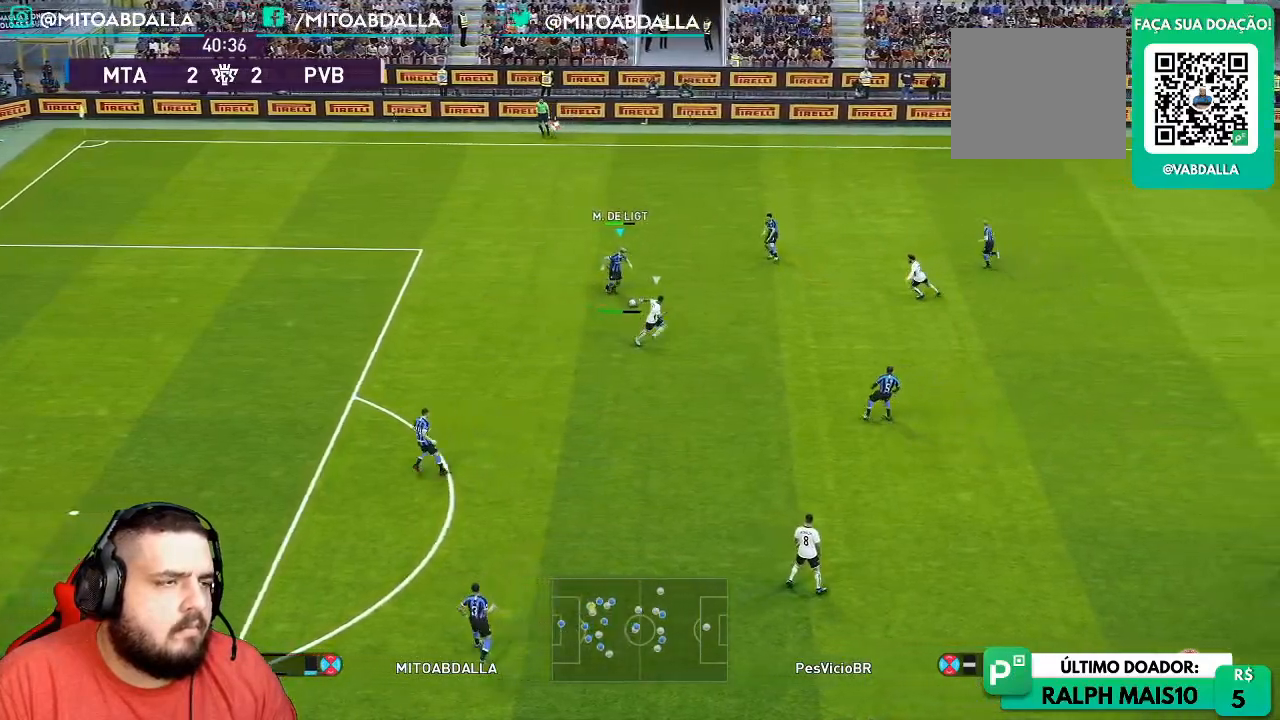
{"dt_ms": 500, "buttons": [], "left_stick": "left", "right_stick": "center", "events": [[17, "left_stick", "left"]]}
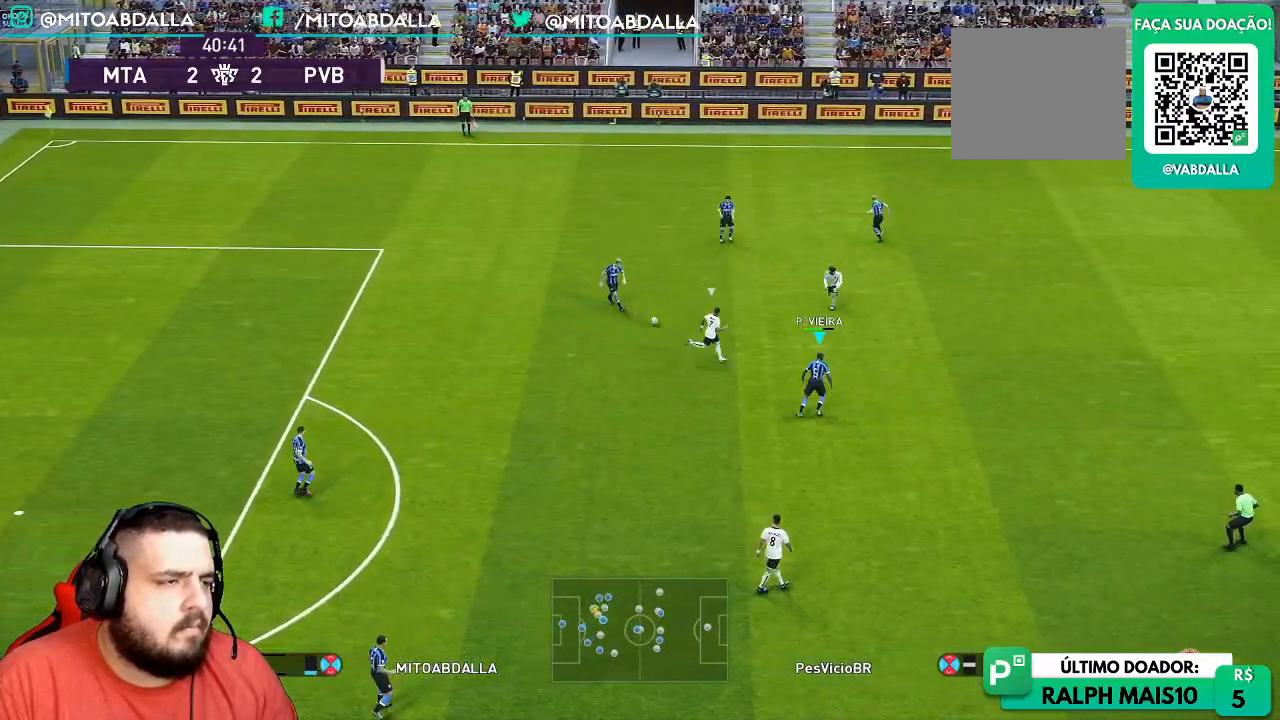
{"dt_ms": 500, "buttons": [], "left_stick": "down-left", "right_stick": "center", "events": [[150, "left_stick", "down-left"]]}
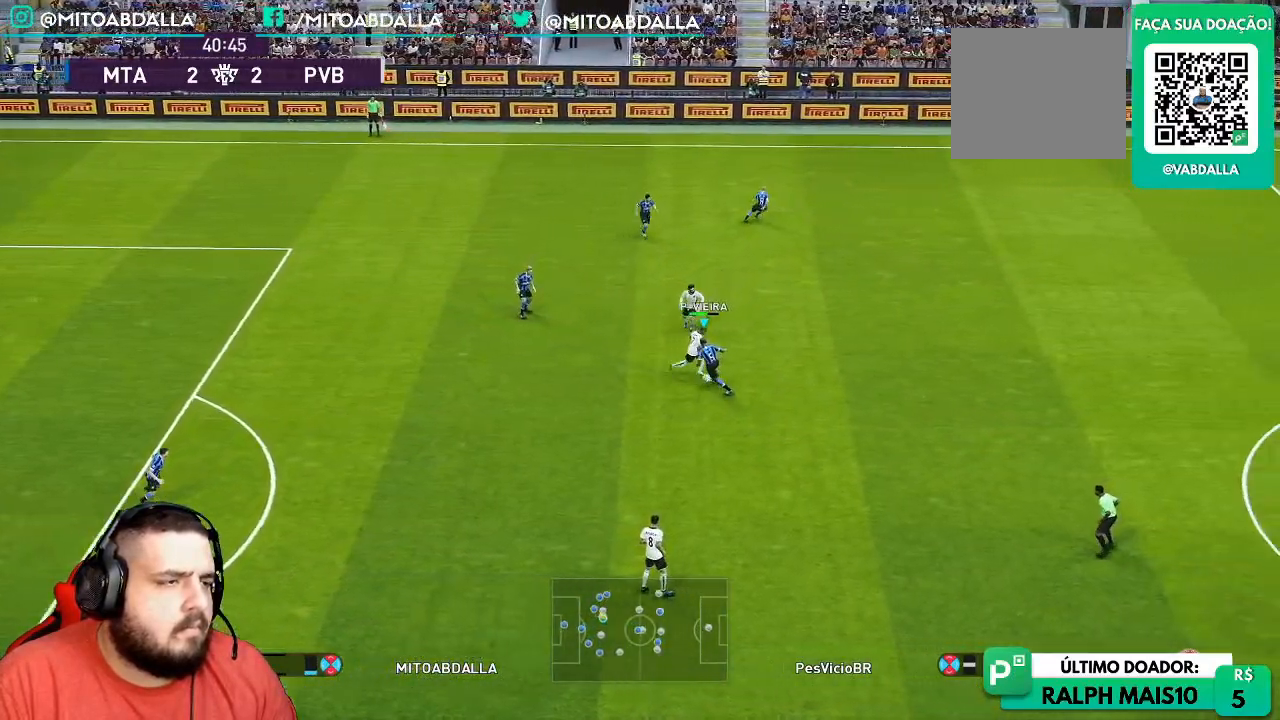
{"dt_ms": 500, "buttons": ["R1"], "left_stick": "down-left", "right_stick": "center", "events": [[250, "R1", "down"], [300, "R1", "up"], [433, "R1", "down"]]}
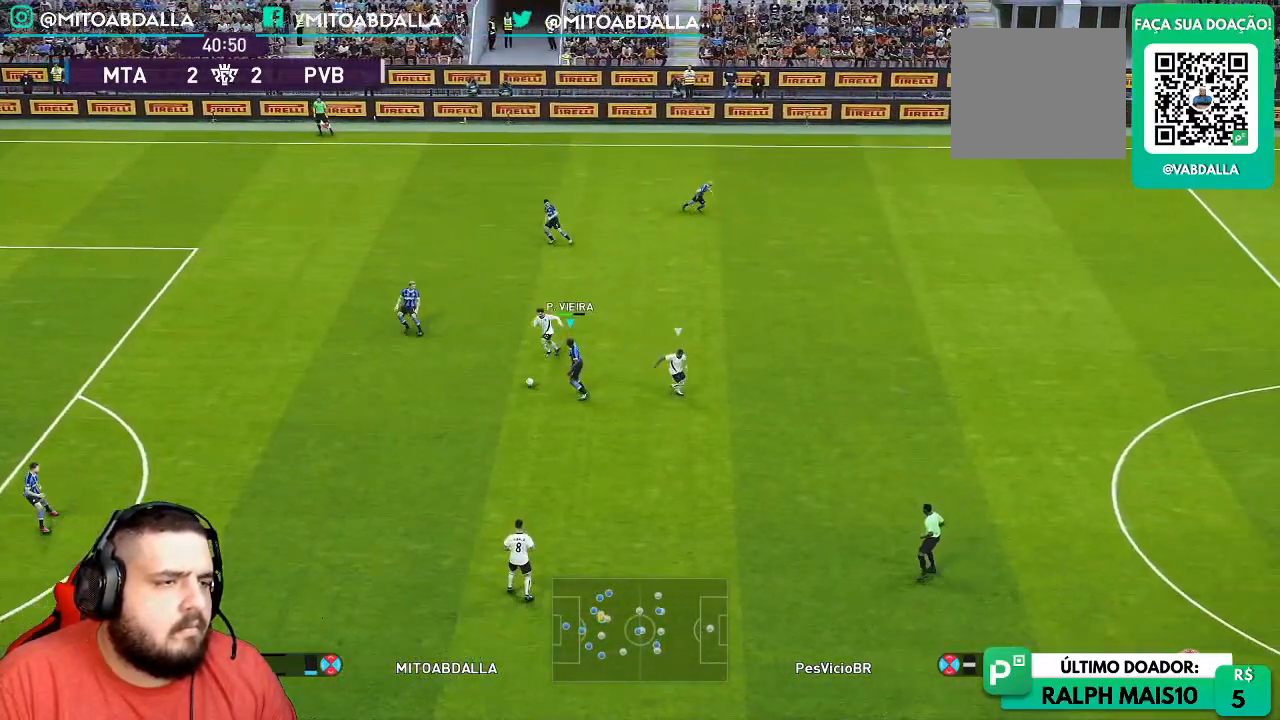
{"dt_ms": 500, "buttons": ["R2"], "left_stick": "down", "right_stick": "center", "events": [[217, "R1", "up"], [217, "R2", "down"], [500, "left_stick", "down"]]}
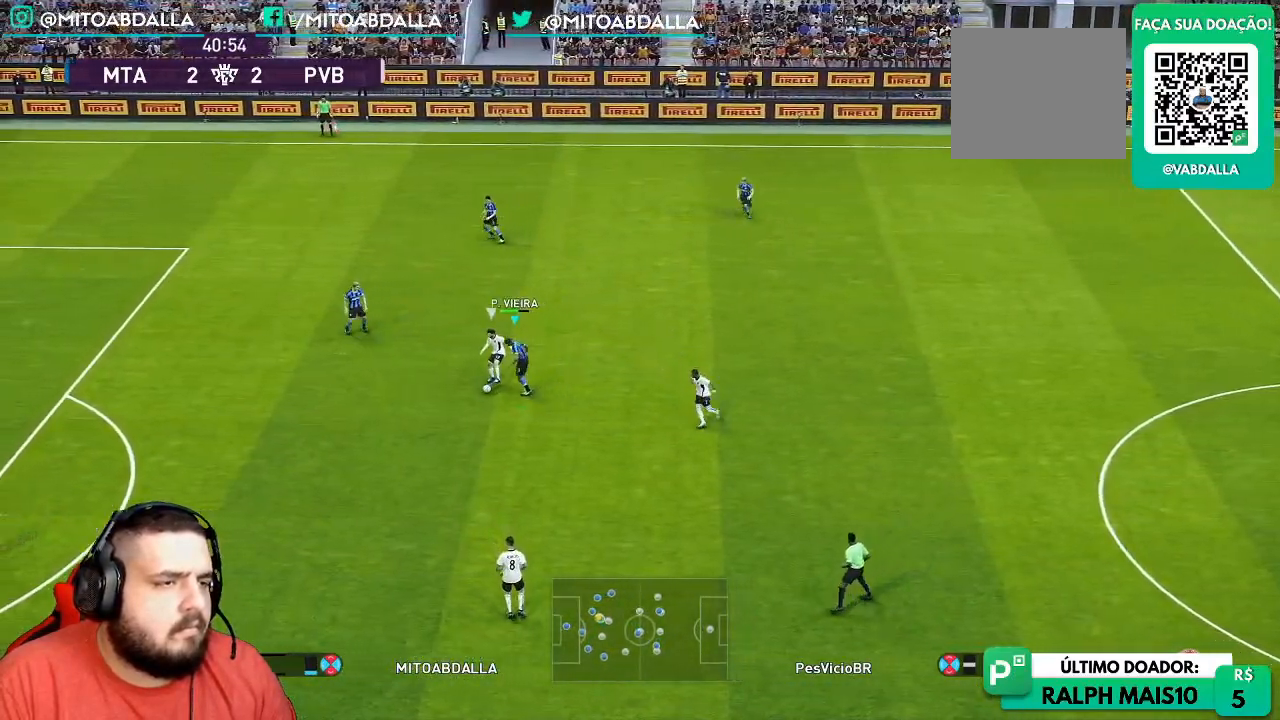
{"dt_ms": 500, "buttons": ["R2"], "left_stick": "down", "right_stick": "center", "events": [[233, "R1", "down"], [467, "R1", "up"]]}
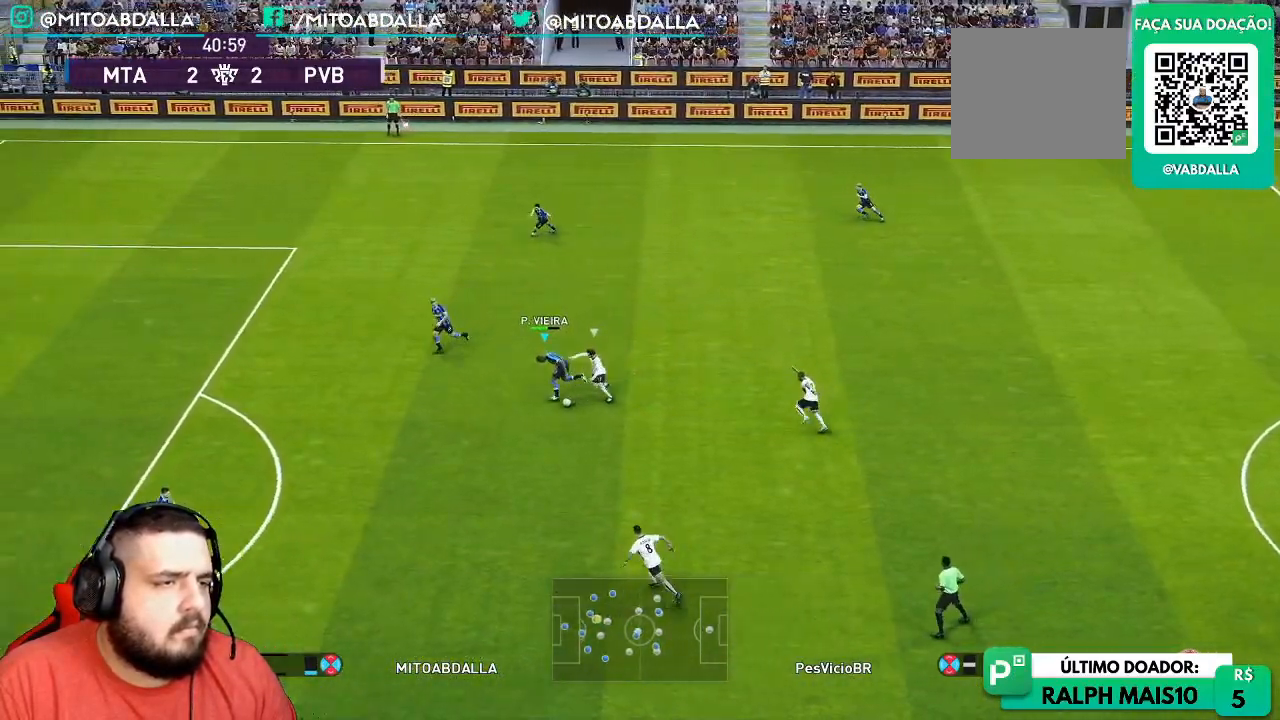
{"dt_ms": 1000, "buttons": [], "left_stick": "center", "right_stick": "center"}
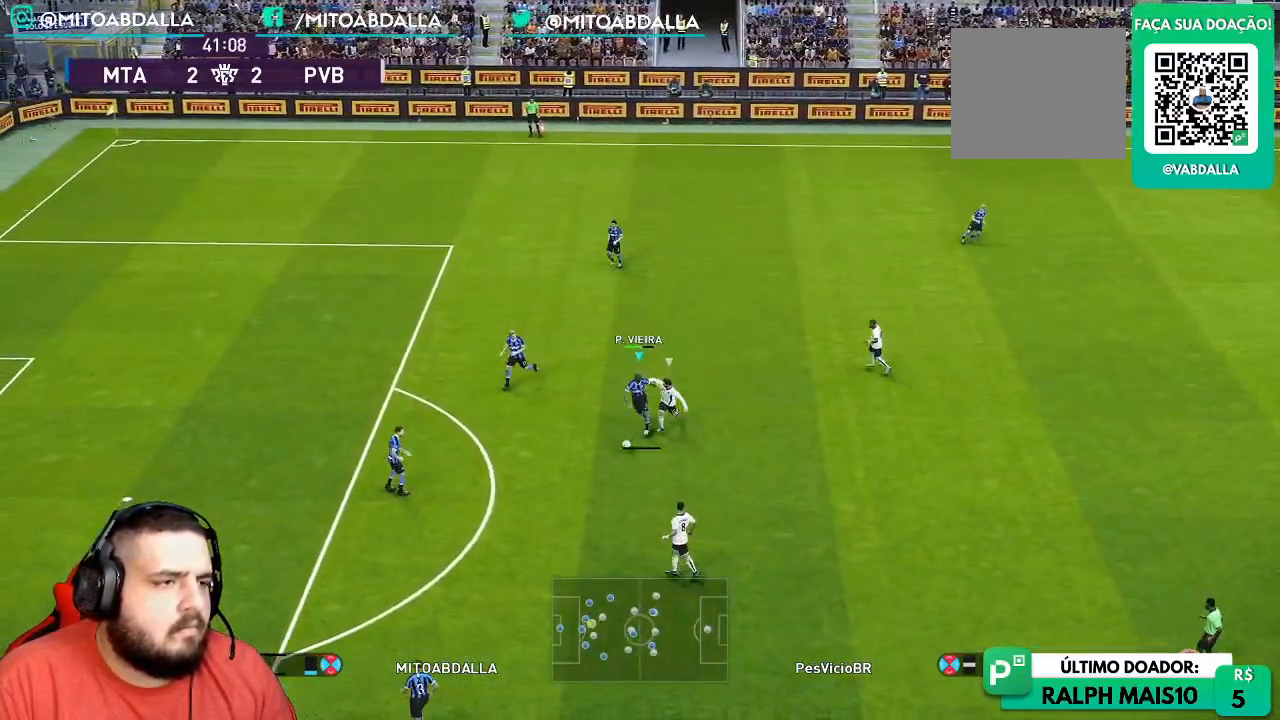
{"dt_ms": 500, "buttons": [], "left_stick": "center", "right_stick": "center", "events": []}
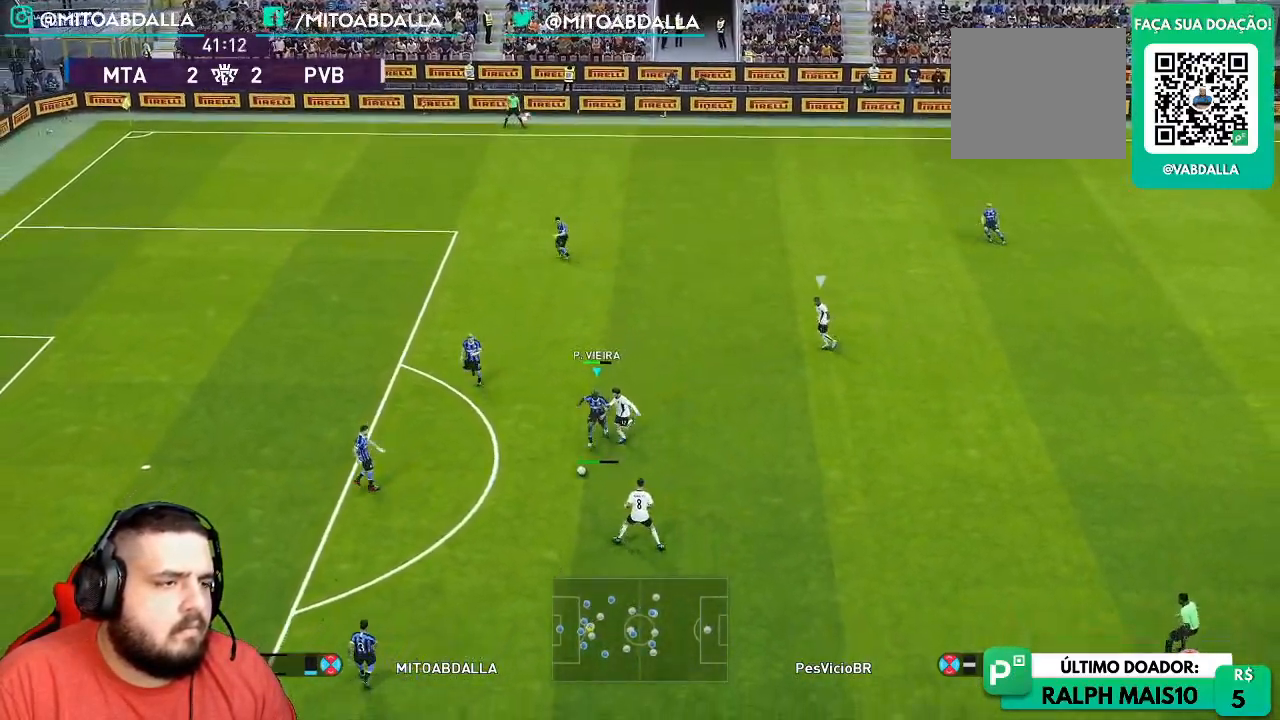
{"dt_ms": 500, "buttons": ["L1", "R1"], "left_stick": "right", "right_stick": "center", "events": [[400, "left_stick", "right"], [467, "R1", "down"], [500, "L1", "down"]]}
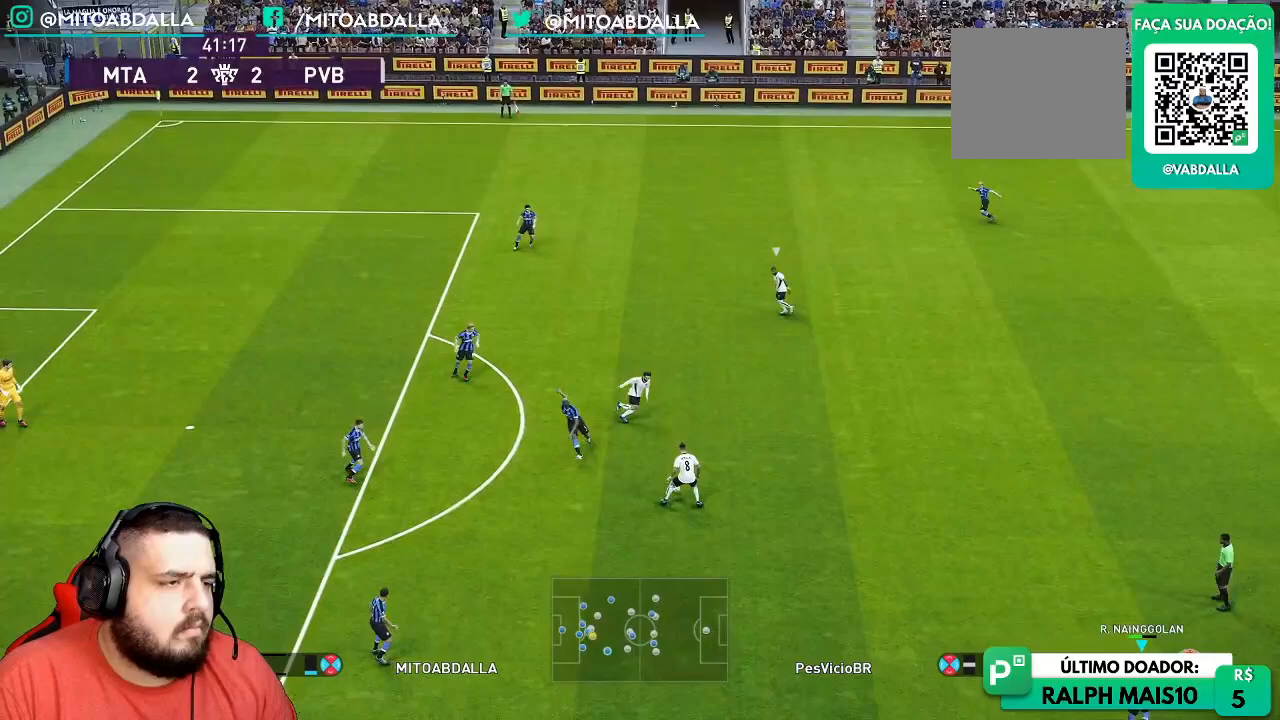
{"dt_ms": 500, "buttons": ["R1"], "left_stick": "right", "right_stick": "center", "events": [[117, "L1", "up"]]}
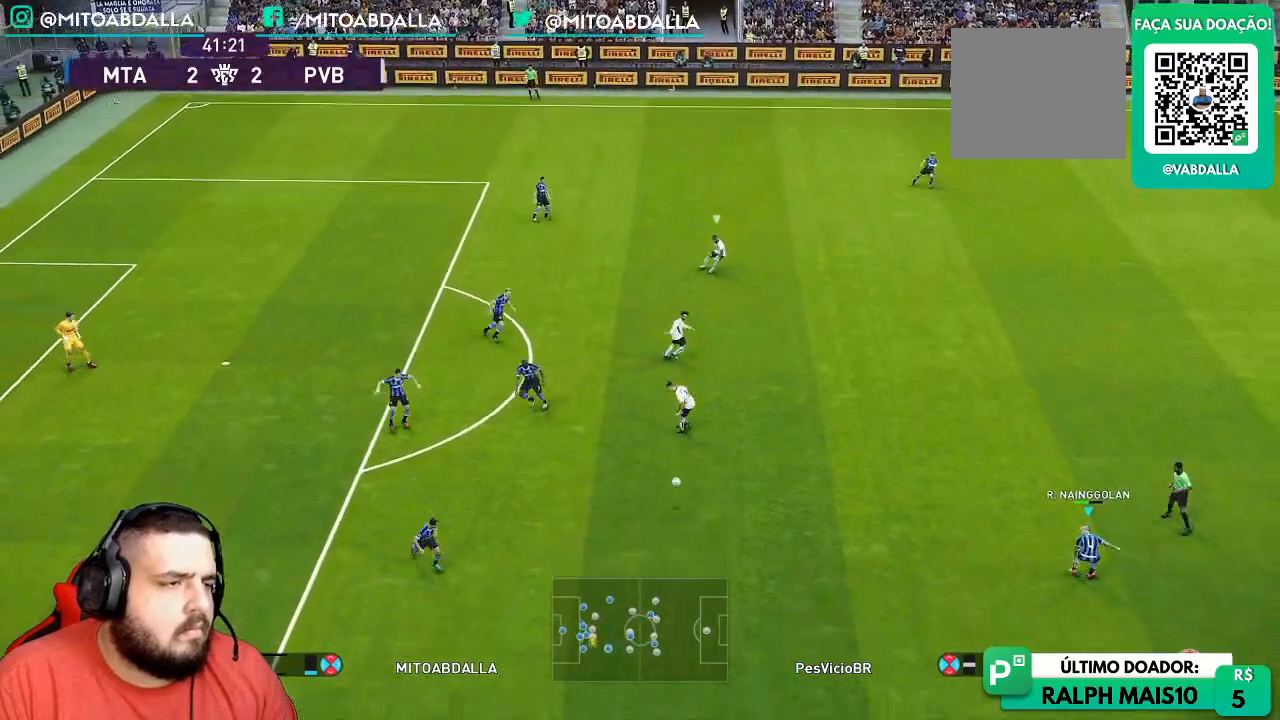
{"dt_ms": 500, "buttons": ["R1"], "left_stick": "right", "right_stick": "center", "events": []}
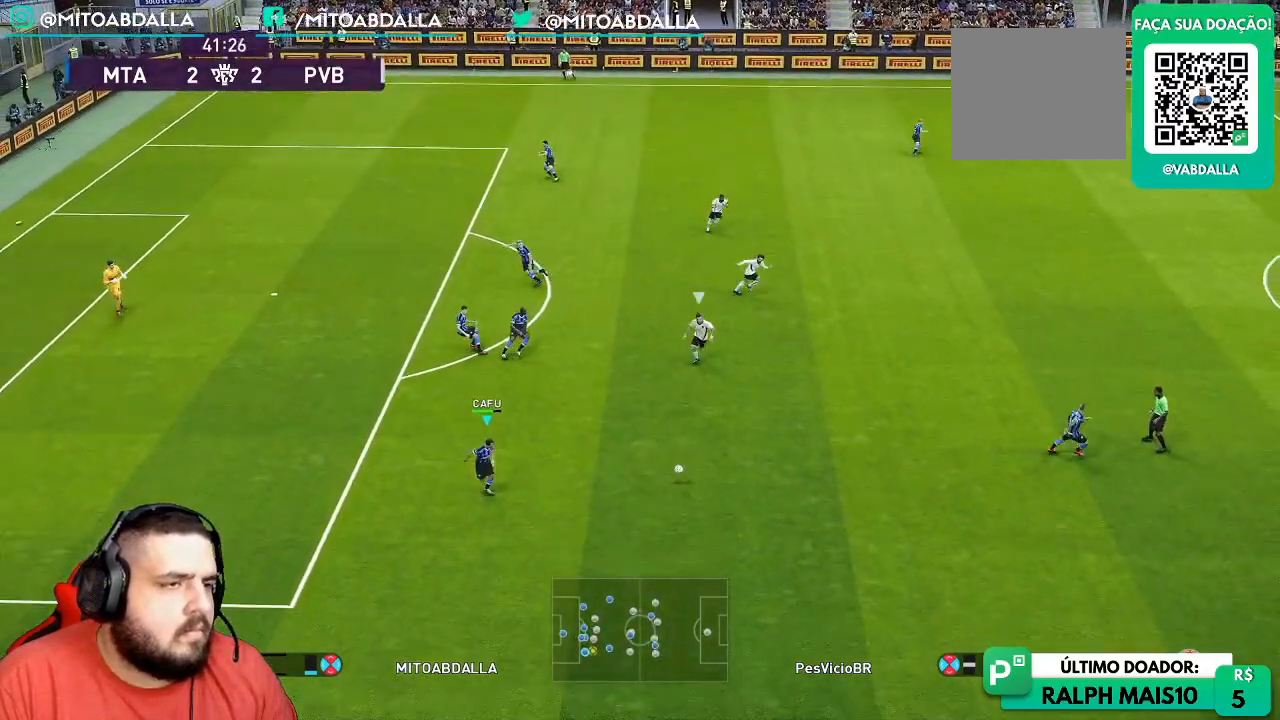
{"dt_ms": 500, "buttons": ["R1"], "left_stick": "right", "right_stick": "center", "events": []}
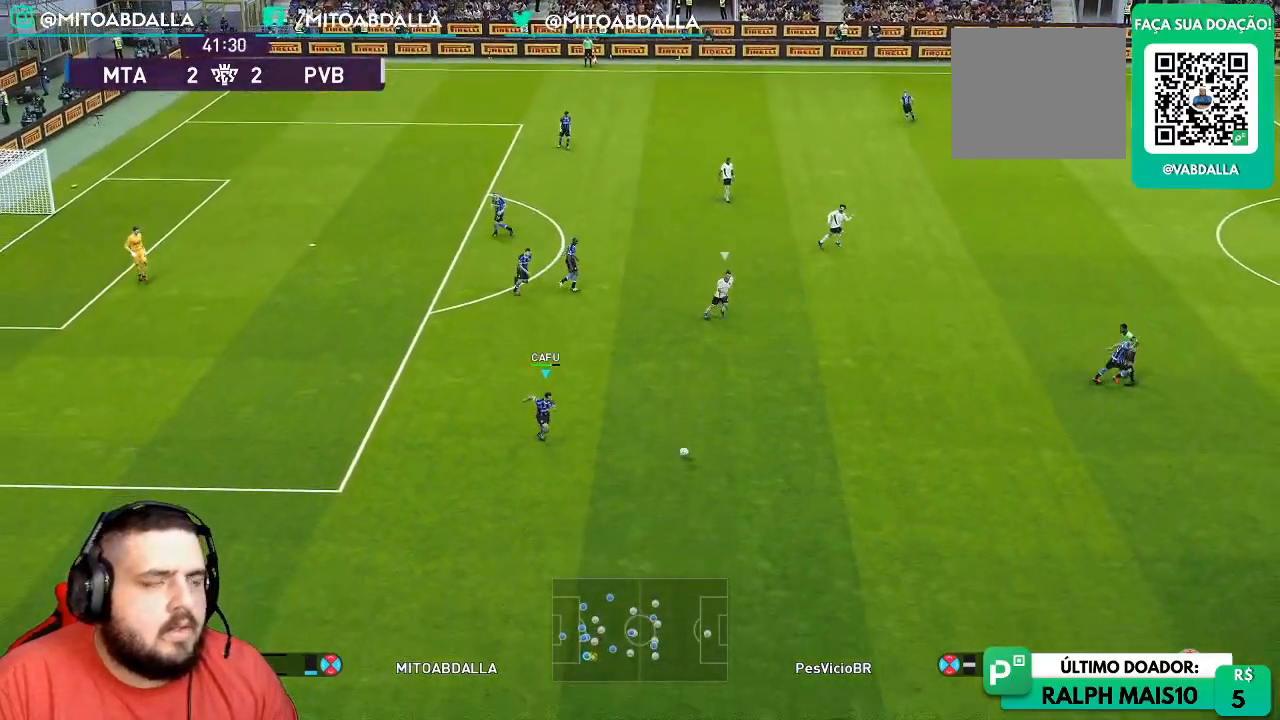
{"dt_ms": 500, "buttons": ["R1"], "left_stick": "right", "right_stick": "center", "events": []}
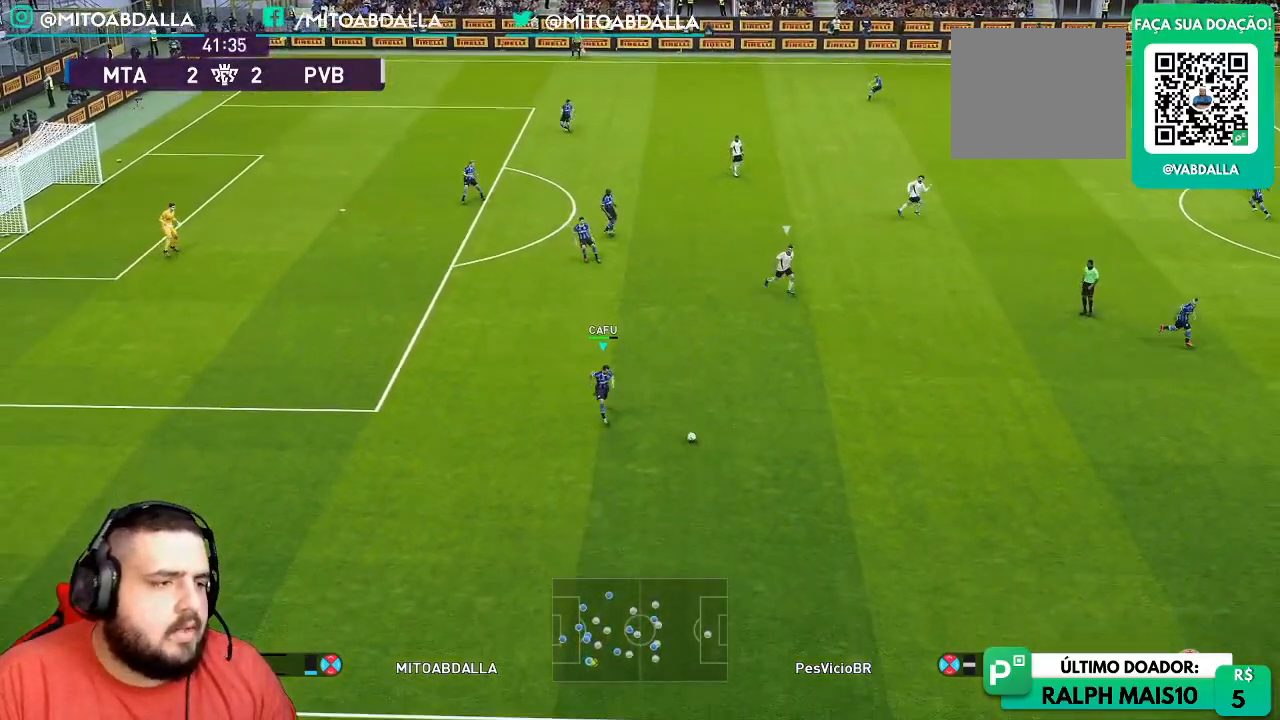
{"dt_ms": 500, "buttons": ["R1"], "left_stick": "right", "right_stick": "center", "events": []}
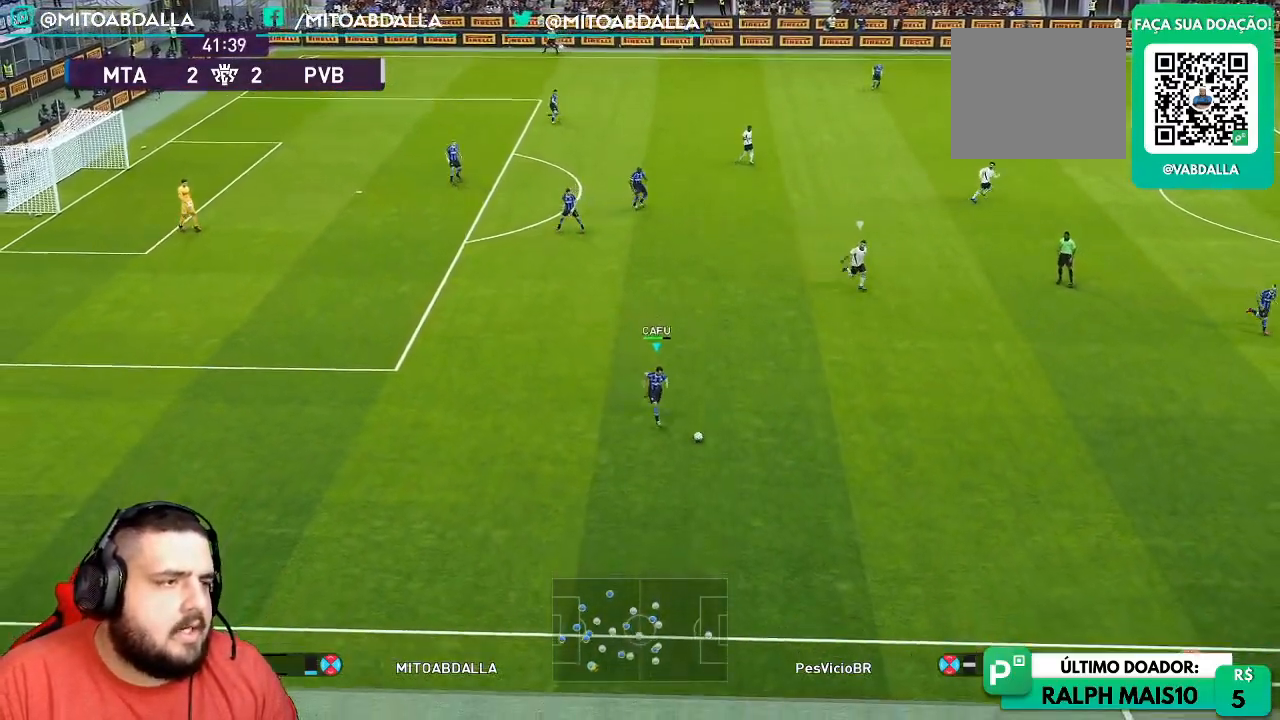
{"dt_ms": 500, "buttons": [], "left_stick": "right", "right_stick": "center", "events": [[483, "R1", "up"]]}
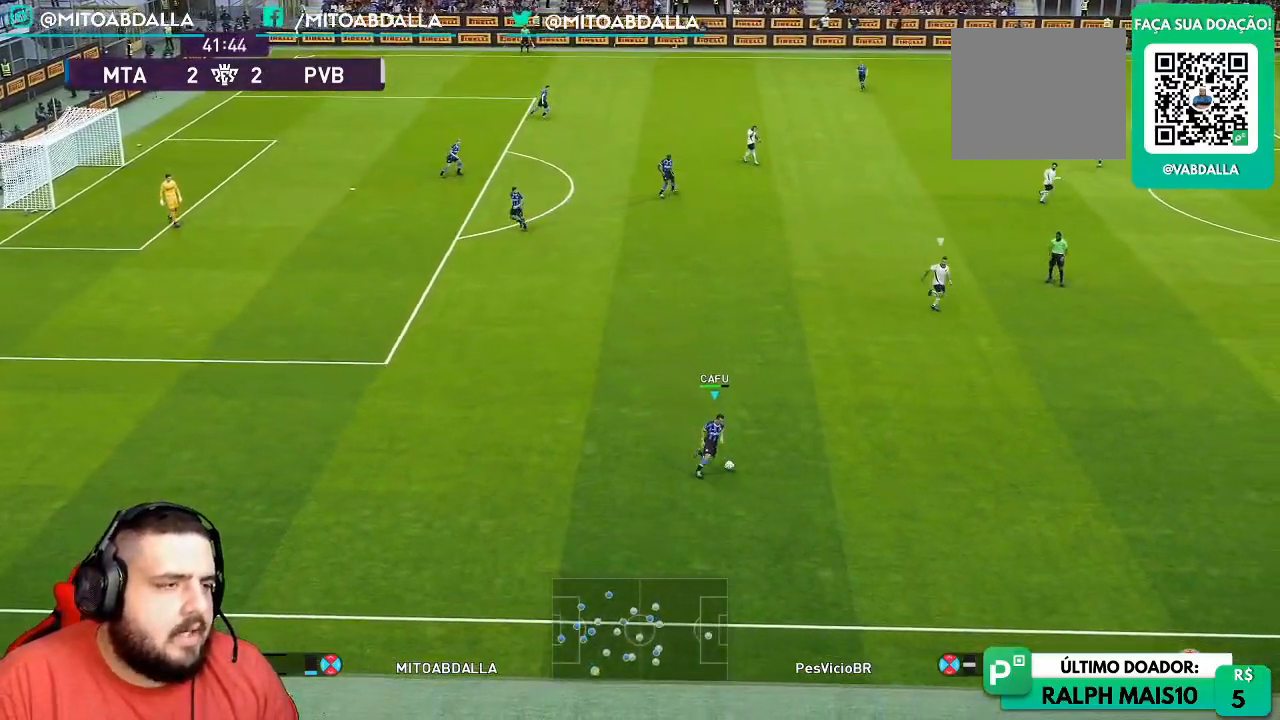
{"dt_ms": 500, "buttons": [], "left_stick": "up-right", "right_stick": "center", "events": [[183, "left_stick", "up-right"]]}
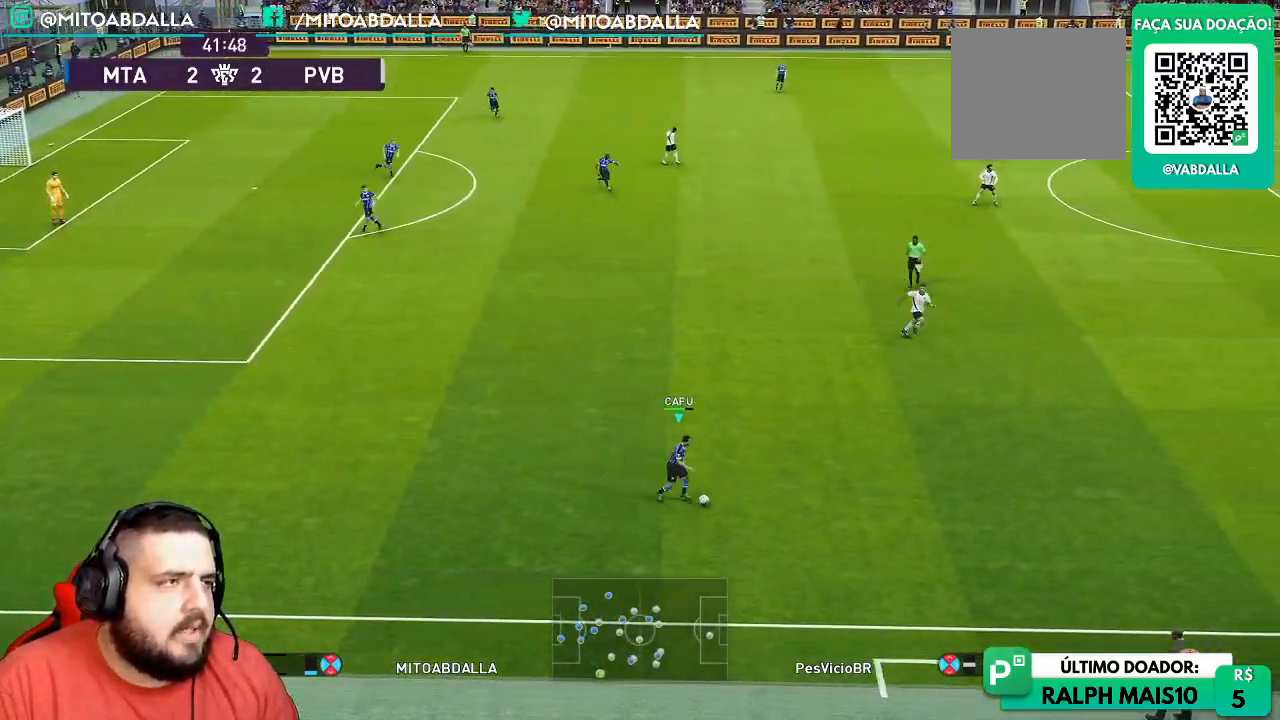
{"dt_ms": 1000, "buttons": ["R1"], "left_stick": "right", "right_stick": "center"}
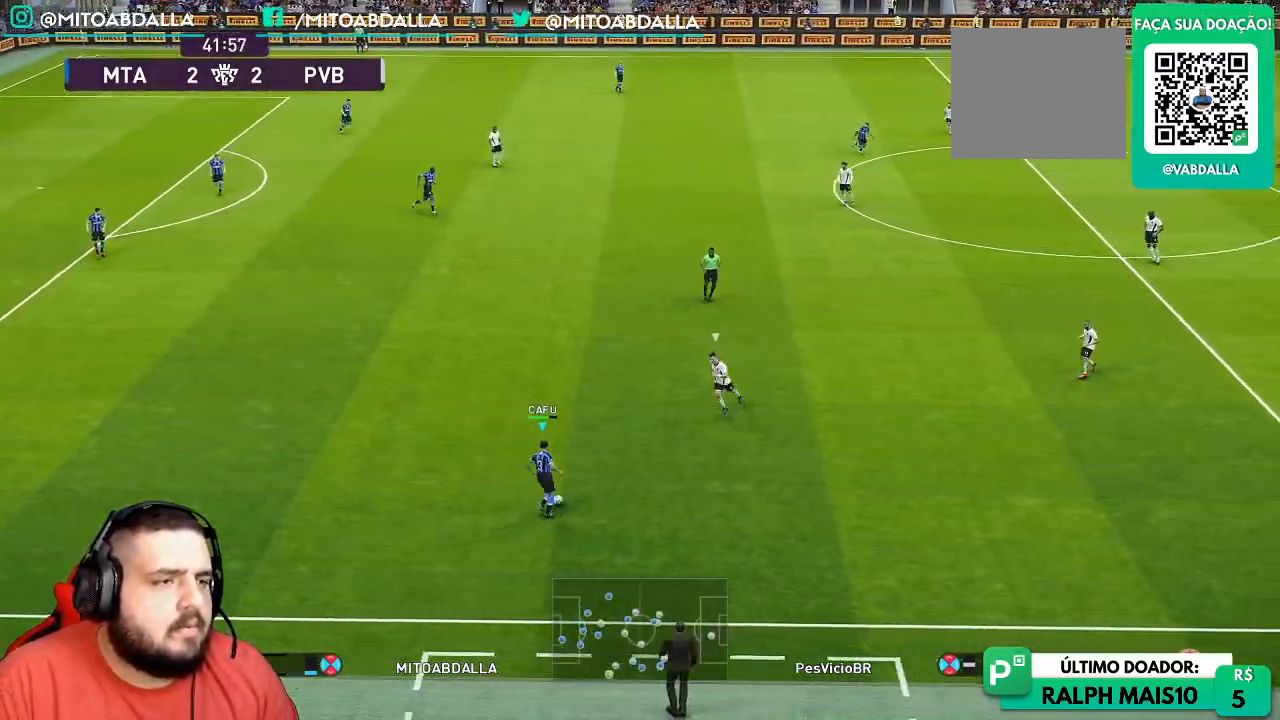
{"dt_ms": 500, "buttons": [], "left_stick": "right", "right_stick": "center", "events": [[500, "R1", "up"]]}
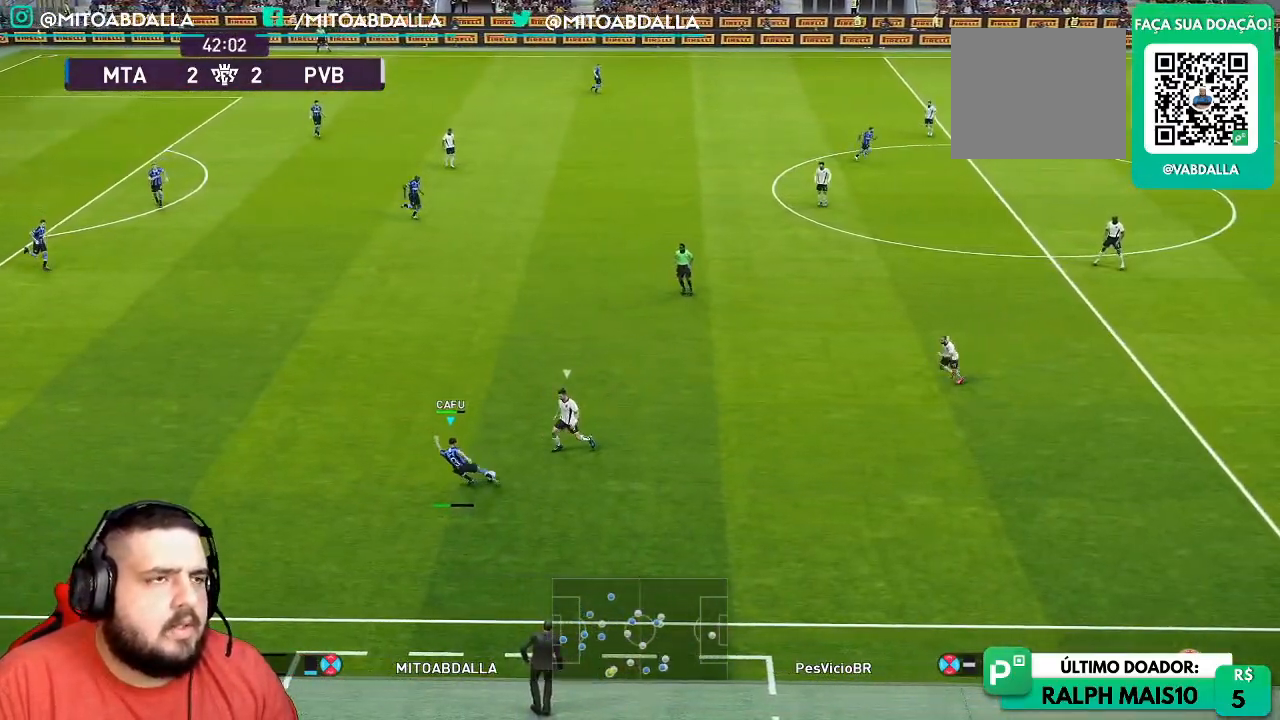
{"dt_ms": 500, "buttons": [], "left_stick": "right", "right_stick": "center", "events": []}